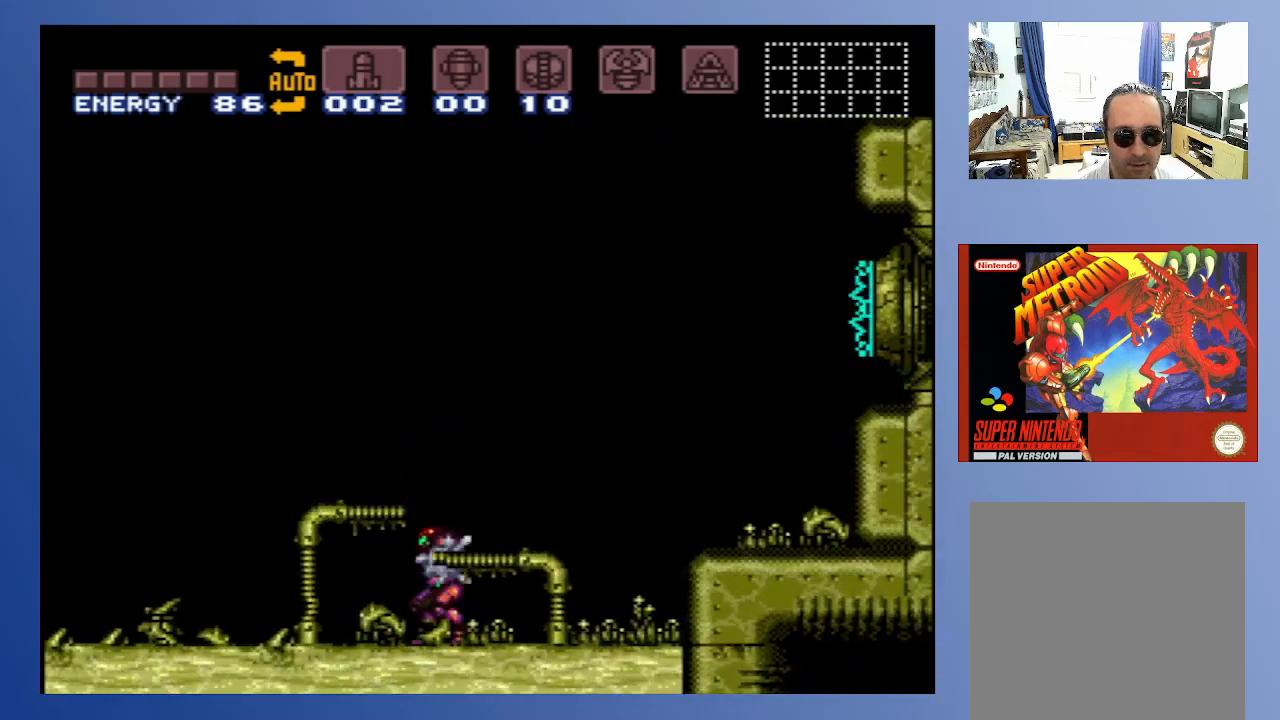
Gameplay with a controller (Xbox layout); each line is a JSON object with the inputs held at the frame after it. "events" lists button and stick changes between this image and that frame as [ms after this image, input, new state], when the widget could be followed in between. Not read: L3 R3.
{"buttons": ["DPAD_DOWN", "DPAD_LEFT"], "left_stick": "center", "right_stick": "center", "events": [[17, "DPAD_DOWN", "down"], [83, "DPAD_DOWN", "up"], [150, "DPAD_DOWN", "down"], [233, "DPAD_DOWN", "up"], [283, "DPAD_DOWN", "down"], [400, "DPAD_DOWN", "up"], [400, "X", "down"], [450, "DPAD_LEFT", "down"], [467, "X", "up"], [483, "DPAD_DOWN", "down"]]}
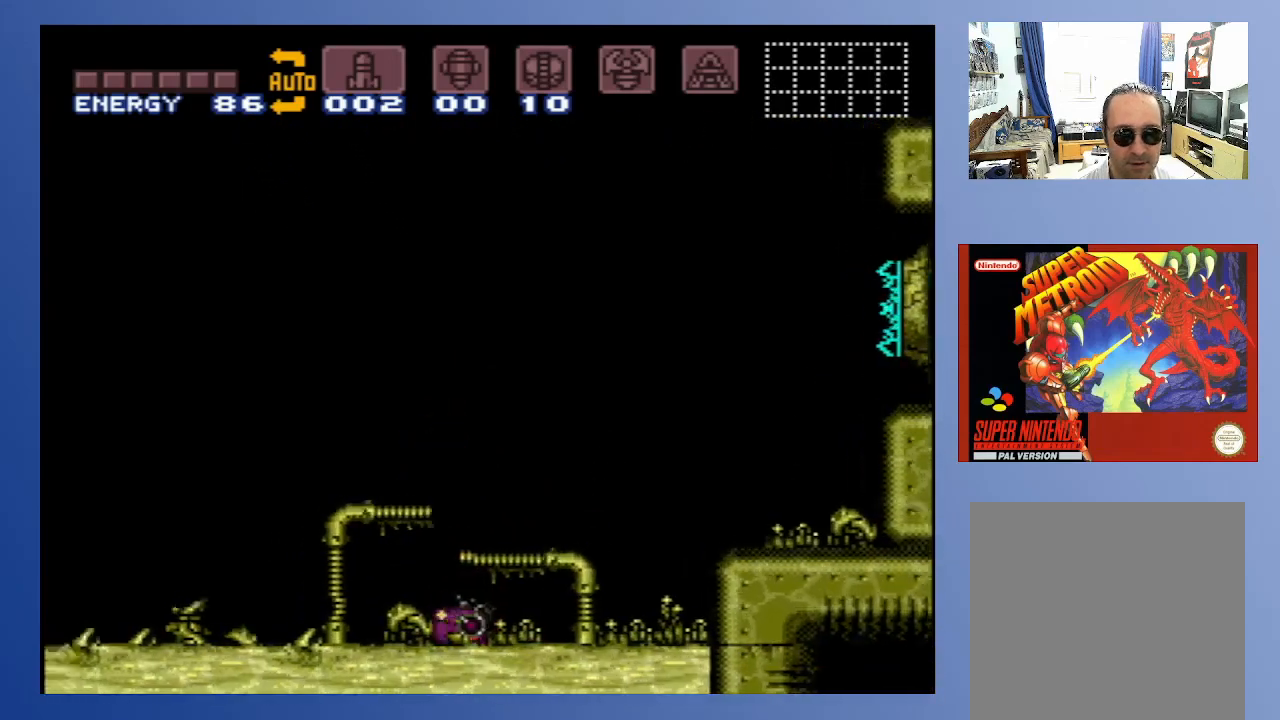
{"buttons": ["X", "DPAD_DOWN", "DPAD_RIGHT"], "left_stick": "center", "right_stick": "center", "events": [[50, "X", "down"], [117, "X", "up"], [167, "X", "down"], [267, "X", "up"], [317, "X", "down"], [400, "X", "up"], [467, "DPAD_LEFT", "up"], [467, "X", "down"], [483, "DPAD_RIGHT", "down"]]}
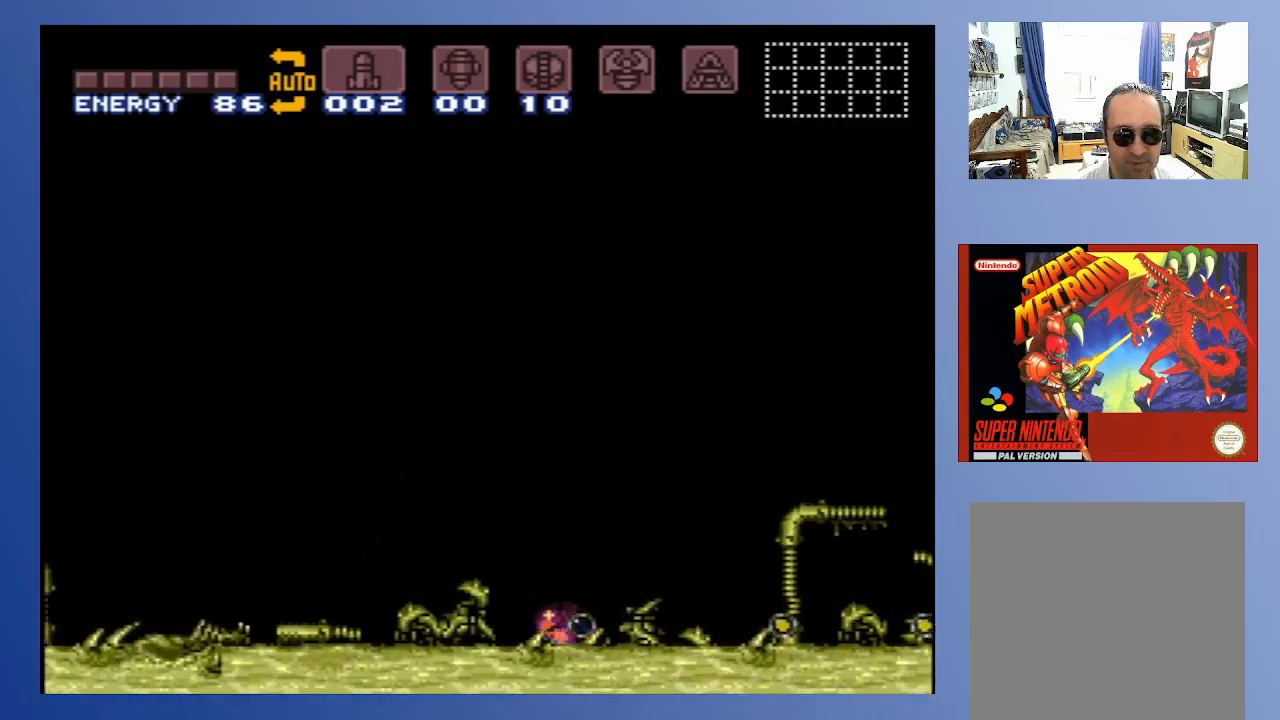
{"buttons": ["X", "DPAD_DOWN", "DPAD_LEFT"], "left_stick": "center", "right_stick": "center", "events": [[50, "X", "up"], [117, "X", "down"], [183, "X", "up"], [283, "X", "down"], [350, "X", "up"], [417, "X", "down"], [433, "DPAD_LEFT", "down"], [433, "DPAD_RIGHT", "up"]]}
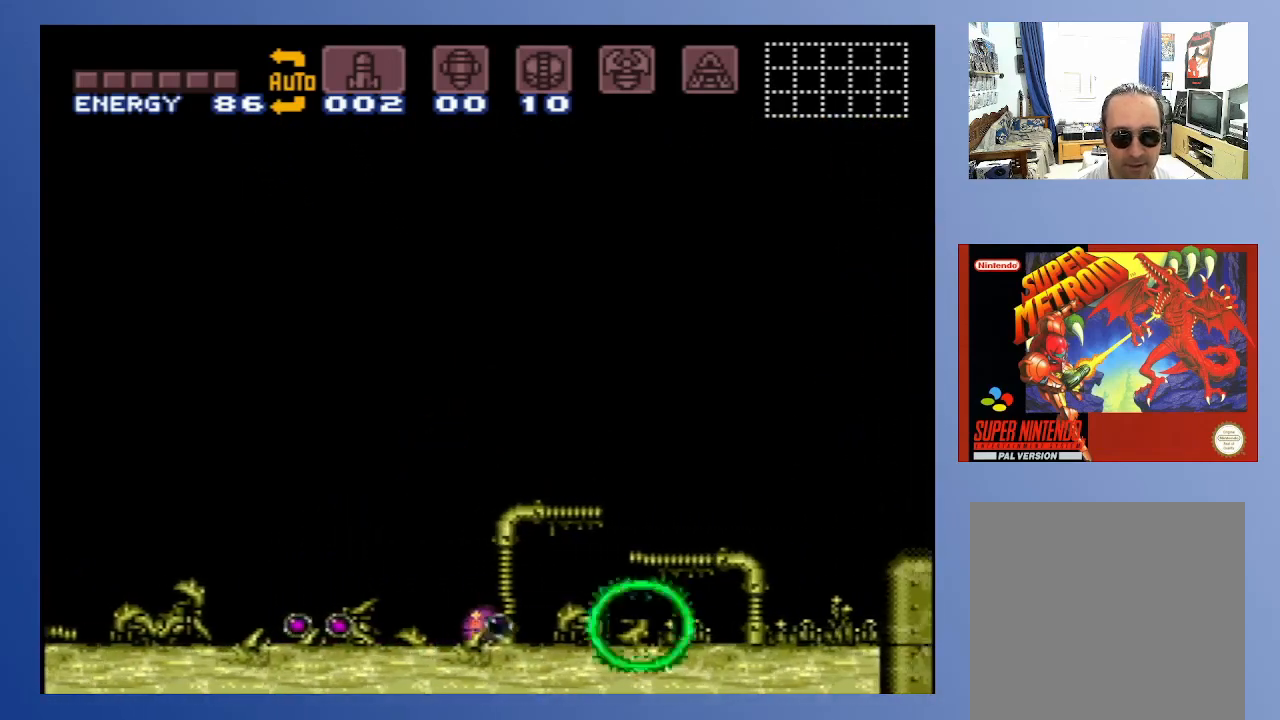
{"buttons": ["DPAD_DOWN", "DPAD_LEFT"], "left_stick": "center", "right_stick": "center", "events": [[17, "X", "up"], [83, "X", "down"], [167, "X", "up"], [233, "X", "down"], [333, "X", "up"], [400, "X", "down"], [483, "X", "up"]]}
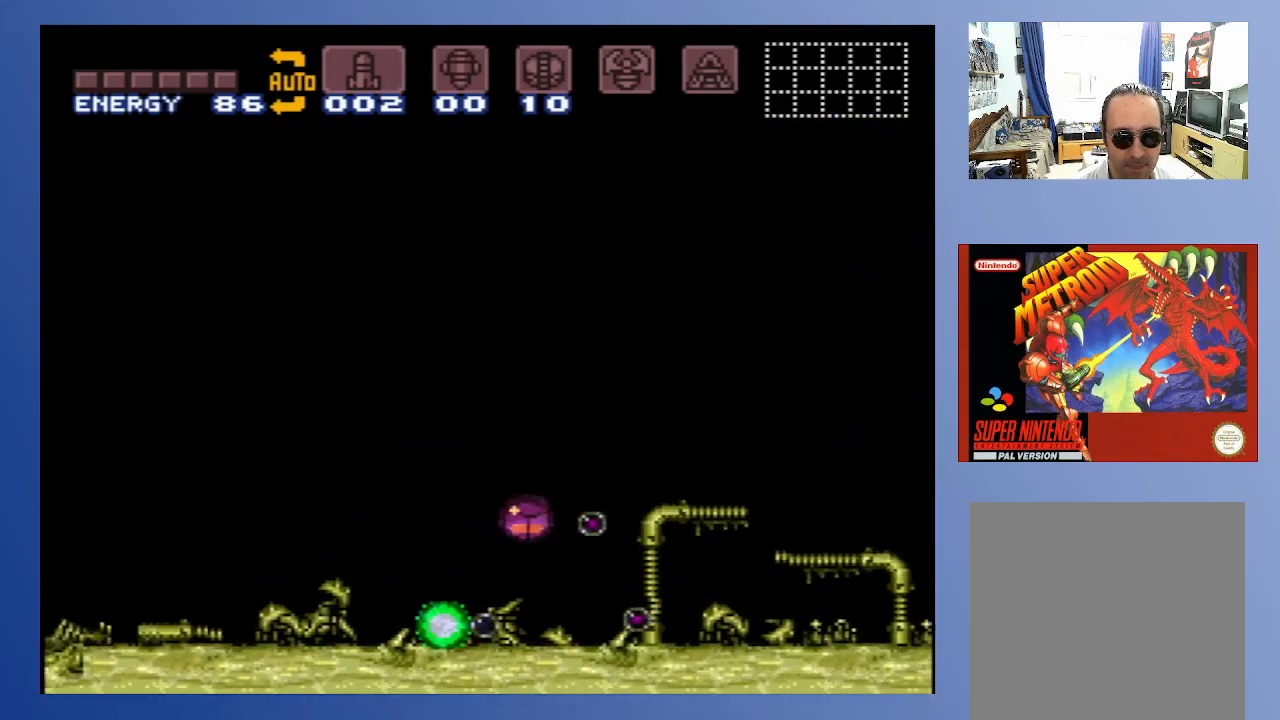
{"buttons": ["X", "DPAD_DOWN", "DPAD_LEFT"], "left_stick": "center", "right_stick": "center", "events": [[50, "X", "down"], [150, "X", "up"], [233, "X", "down"], [333, "X", "up"], [433, "X", "down"]]}
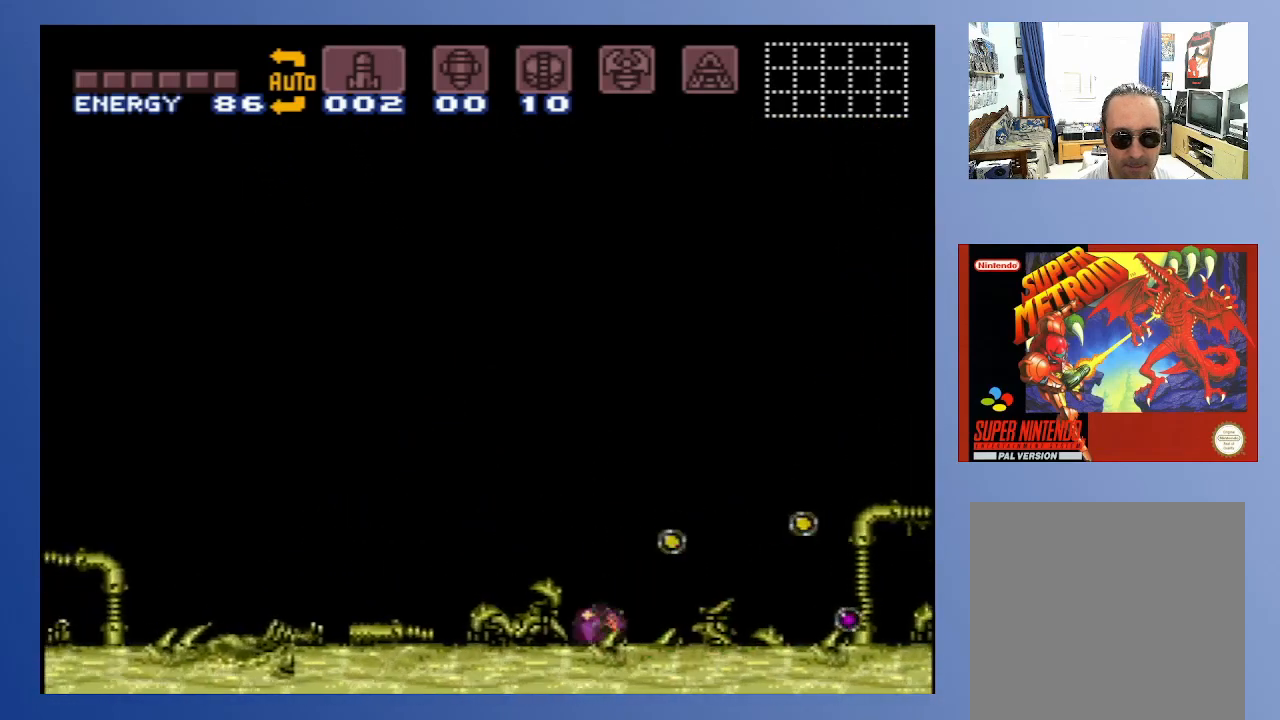
{"buttons": ["DPAD_DOWN", "DPAD_RIGHT"], "left_stick": "center", "right_stick": "center", "events": [[17, "X", "up"], [350, "DPAD_LEFT", "up"], [350, "DPAD_RIGHT", "down"]]}
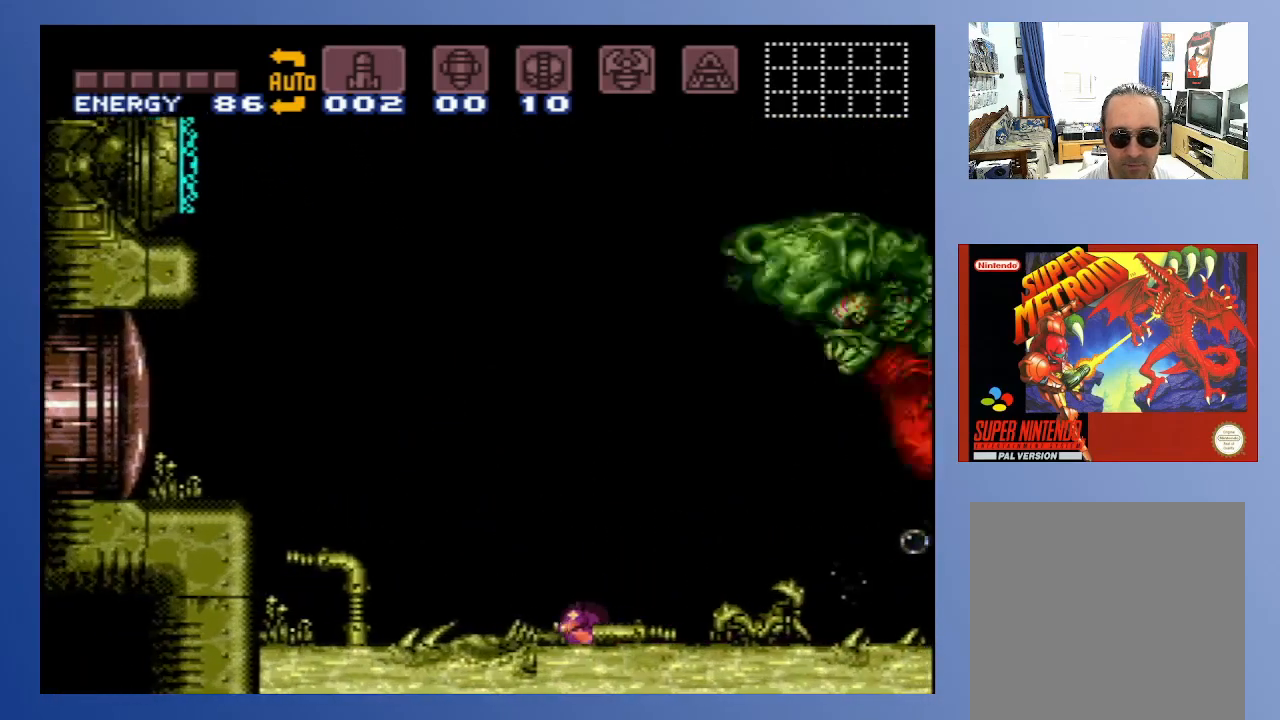
{"buttons": ["DPAD_DOWN", "DPAD_LEFT"], "left_stick": "center", "right_stick": "center", "events": [[483, "DPAD_LEFT", "down"], [483, "DPAD_RIGHT", "up"]]}
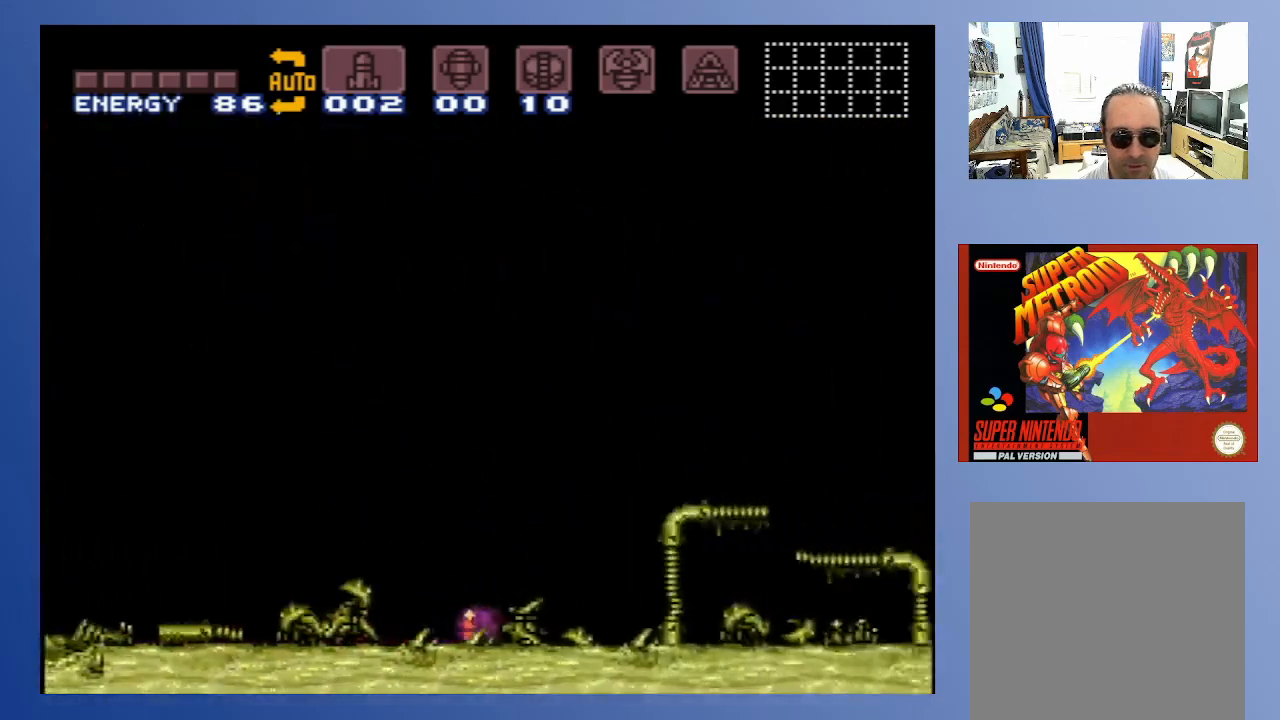
{"buttons": ["DPAD_RIGHT"], "left_stick": "center", "right_stick": "center", "events": [[83, "DPAD_DOWN", "up"], [100, "DPAD_LEFT", "up"], [350, "DPAD_RIGHT", "down"]]}
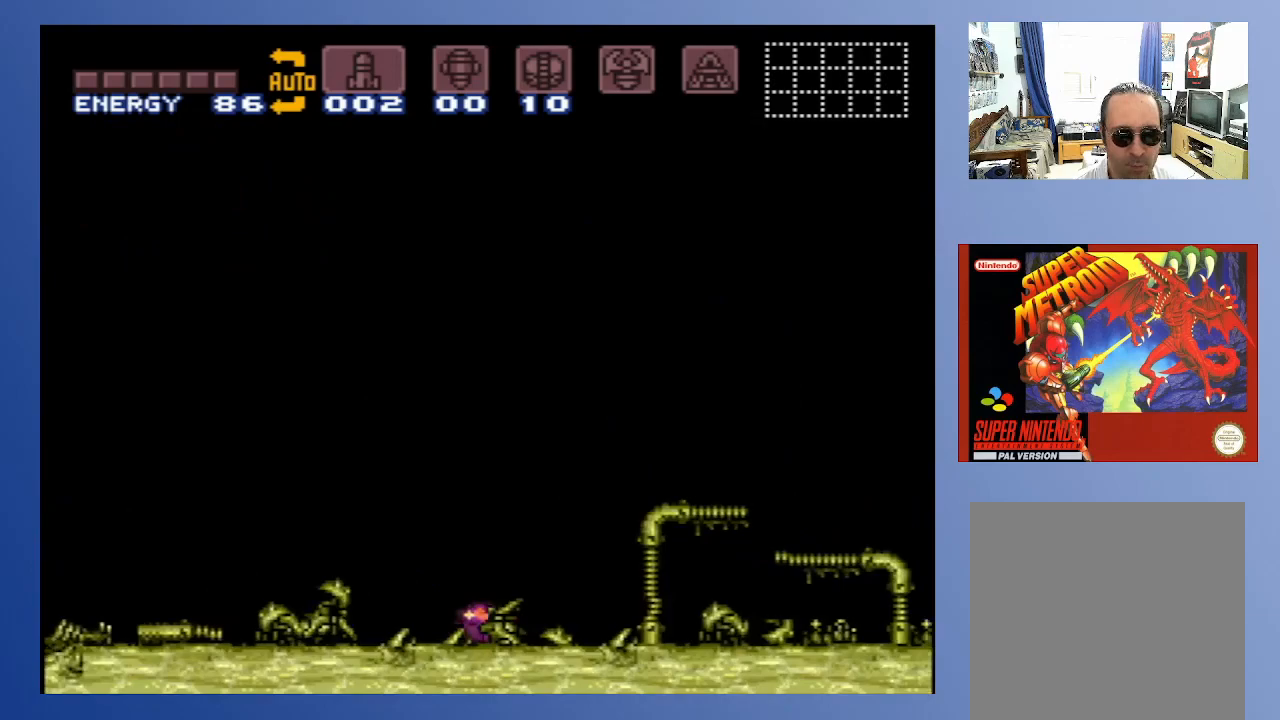
{"buttons": [], "left_stick": "center", "right_stick": "center", "events": [[167, "DPAD_RIGHT", "up"], [217, "DPAD_LEFT", "down"], [450, "DPAD_LEFT", "up"]]}
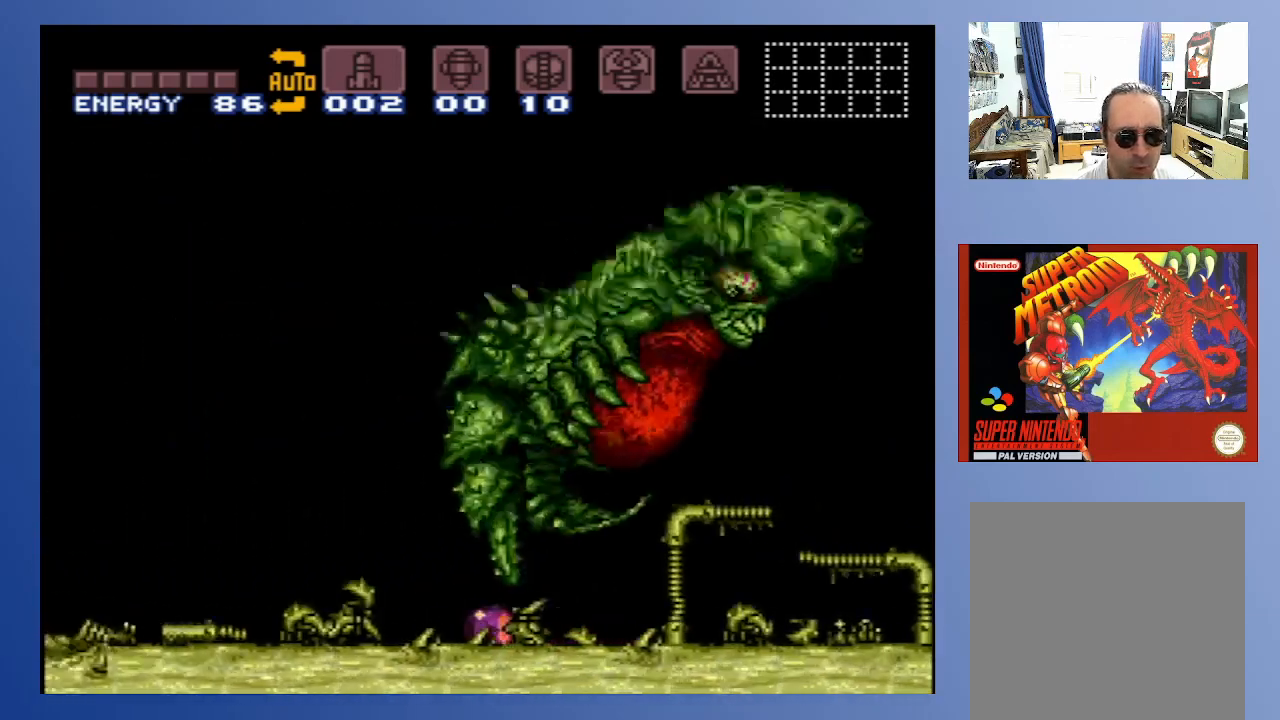
{"buttons": ["DPAD_DOWN", "DPAD_RIGHT"], "left_stick": "center", "right_stick": "center", "events": [[67, "DPAD_DOWN", "down"], [67, "DPAD_LEFT", "down"], [200, "DPAD_DOWN", "up"], [200, "DPAD_LEFT", "up"], [367, "DPAD_RIGHT", "down"], [400, "DPAD_DOWN", "down"]]}
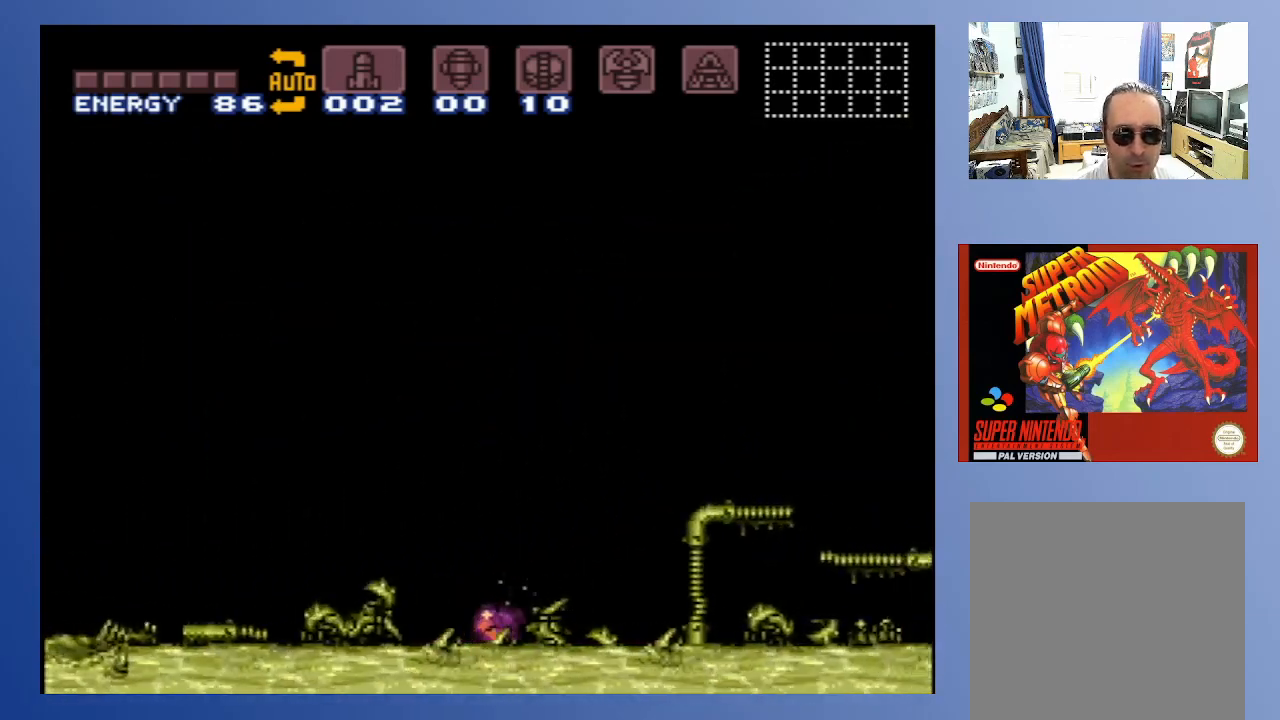
{"buttons": [], "left_stick": "center", "right_stick": "center", "events": [[83, "DPAD_DOWN", "up"], [117, "DPAD_RIGHT", "up"]]}
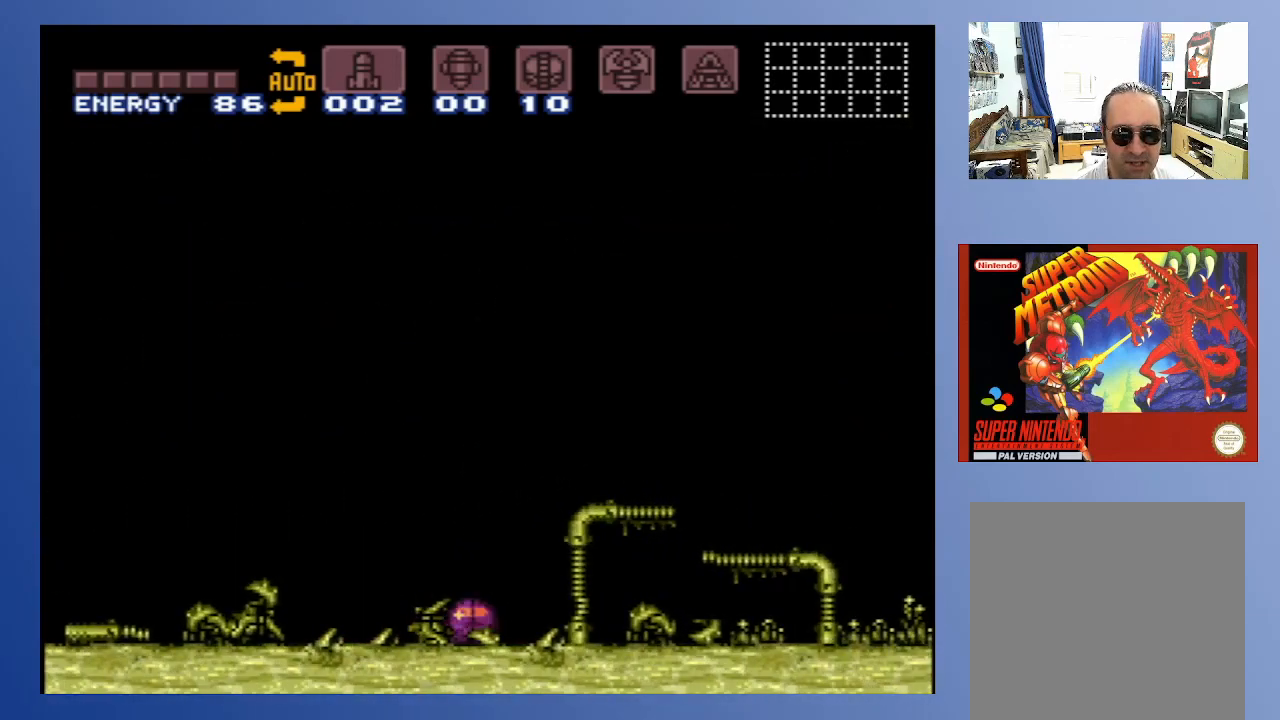
{"buttons": [], "left_stick": "center", "right_stick": "center", "events": []}
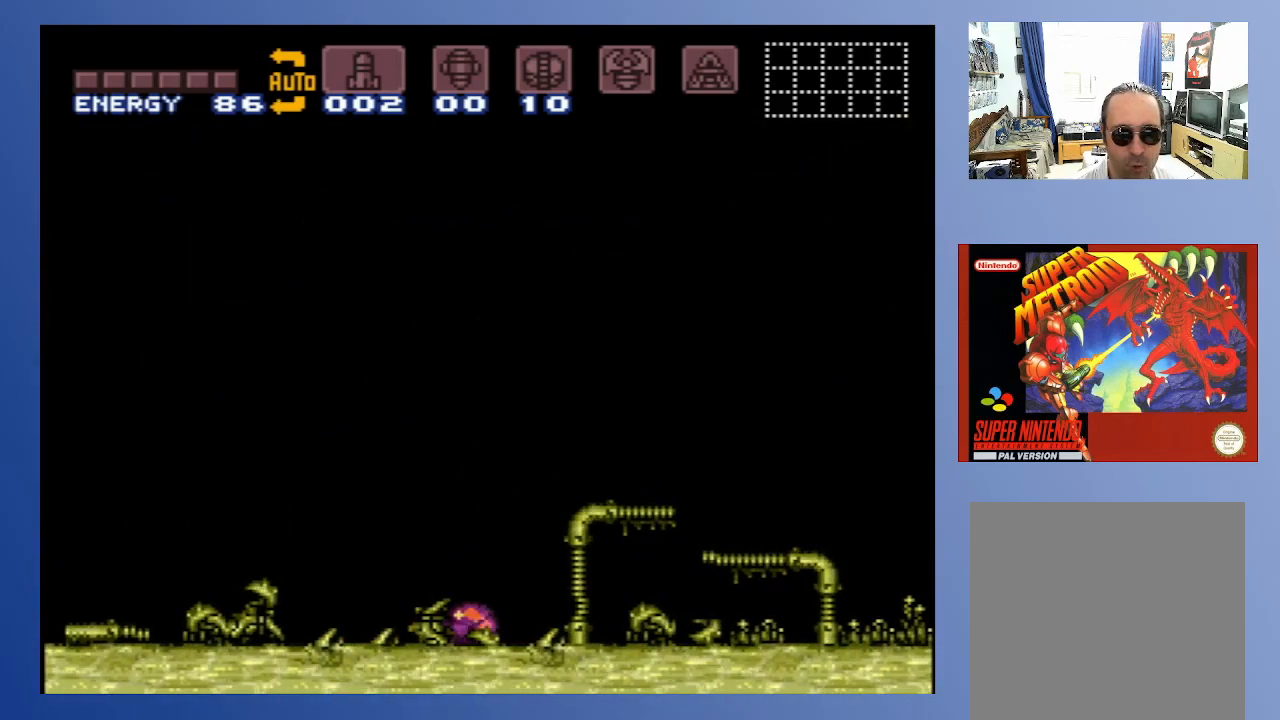
{"buttons": [], "left_stick": "center", "right_stick": "center", "events": []}
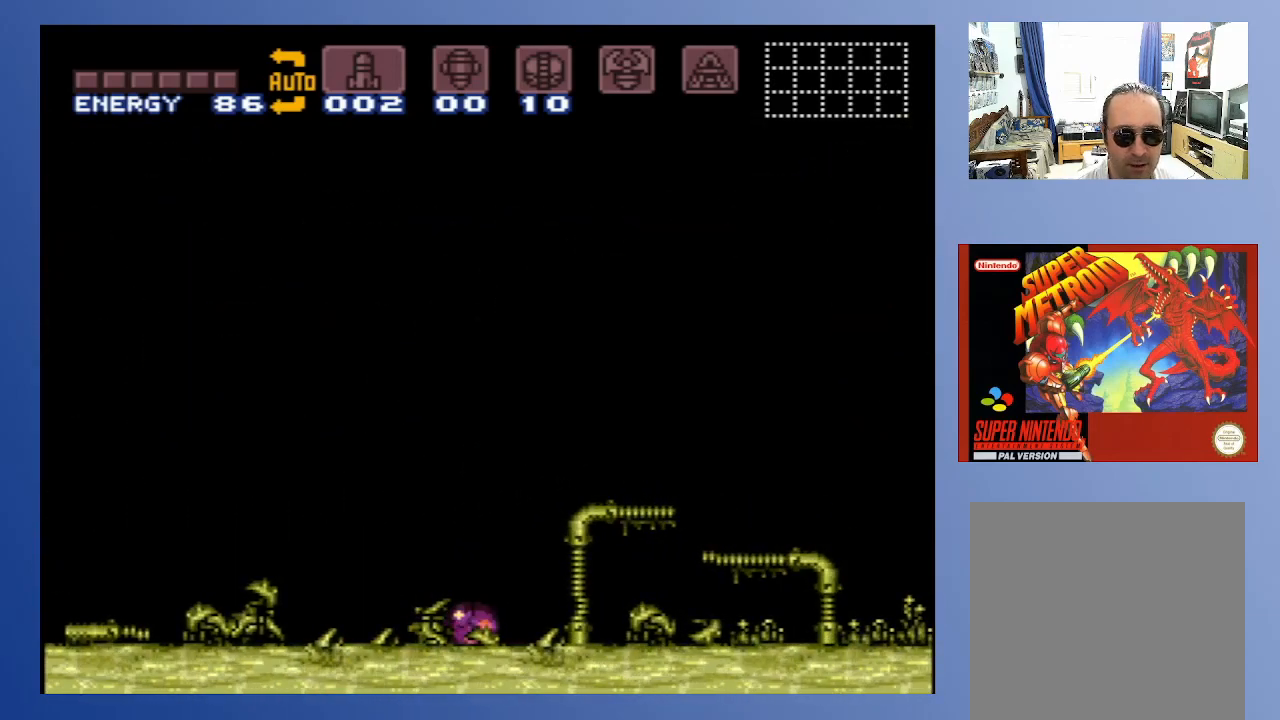
{"buttons": ["SELECT"], "left_stick": "center", "right_stick": "center", "events": [[300, "SELECT", "down"], [367, "SELECT", "up"], [450, "SELECT", "down"]]}
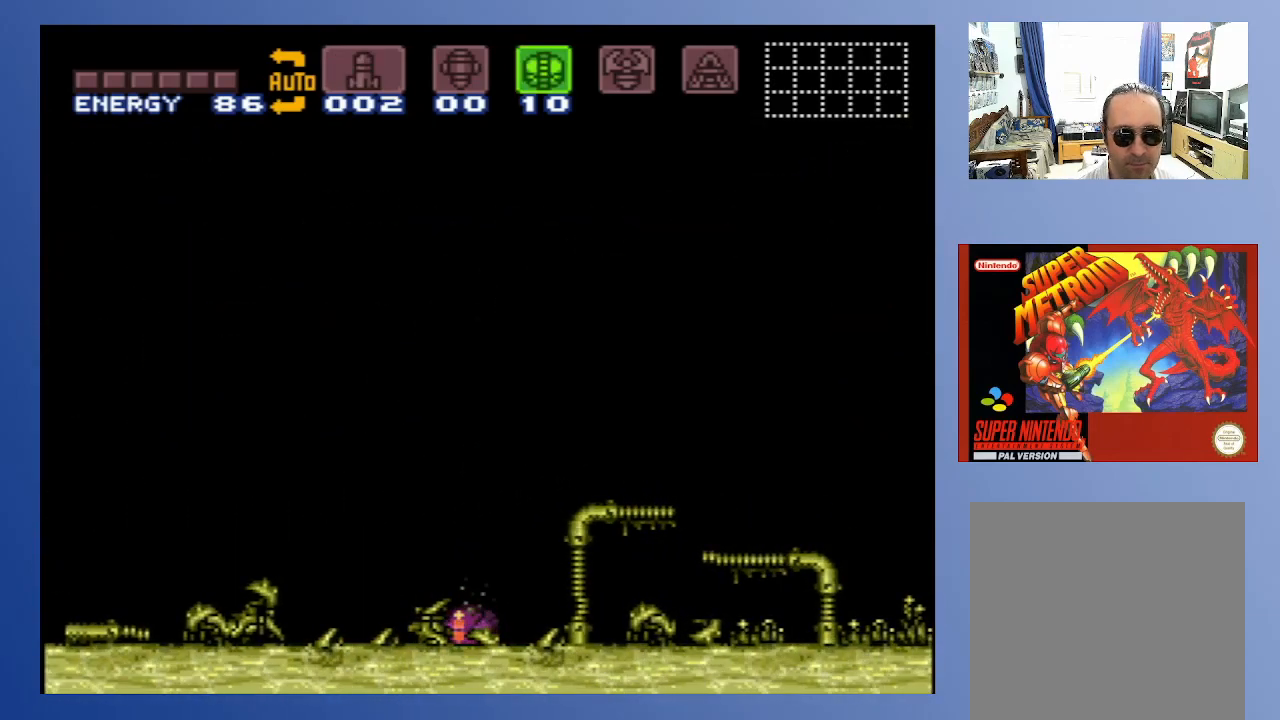
{"buttons": [], "left_stick": "center", "right_stick": "center", "events": [[50, "SELECT", "up"], [350, "DPAD_RIGHT", "down"], [500, "DPAD_RIGHT", "up"]]}
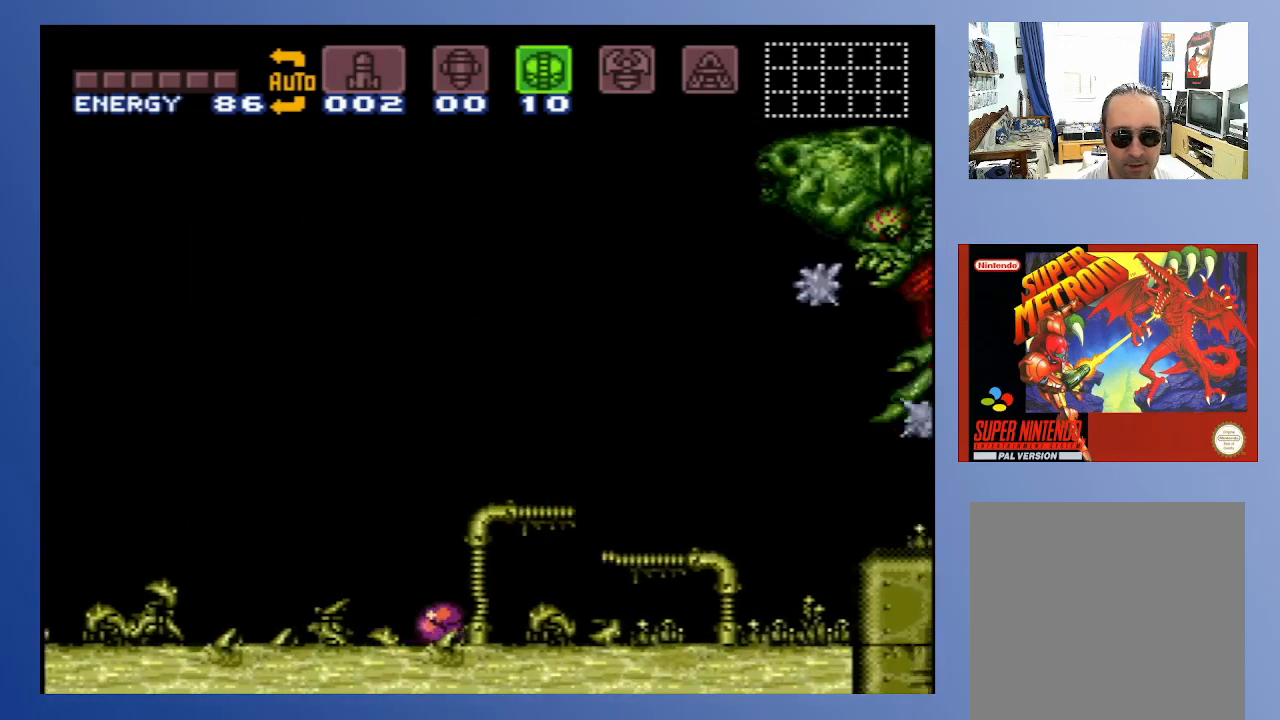
{"buttons": ["DPAD_DOWN", "DPAD_LEFT"], "left_stick": "center", "right_stick": "center", "events": [[150, "DPAD_DOWN", "down"], [150, "DPAD_LEFT", "down"], [150, "X", "down"], [233, "X", "up"]]}
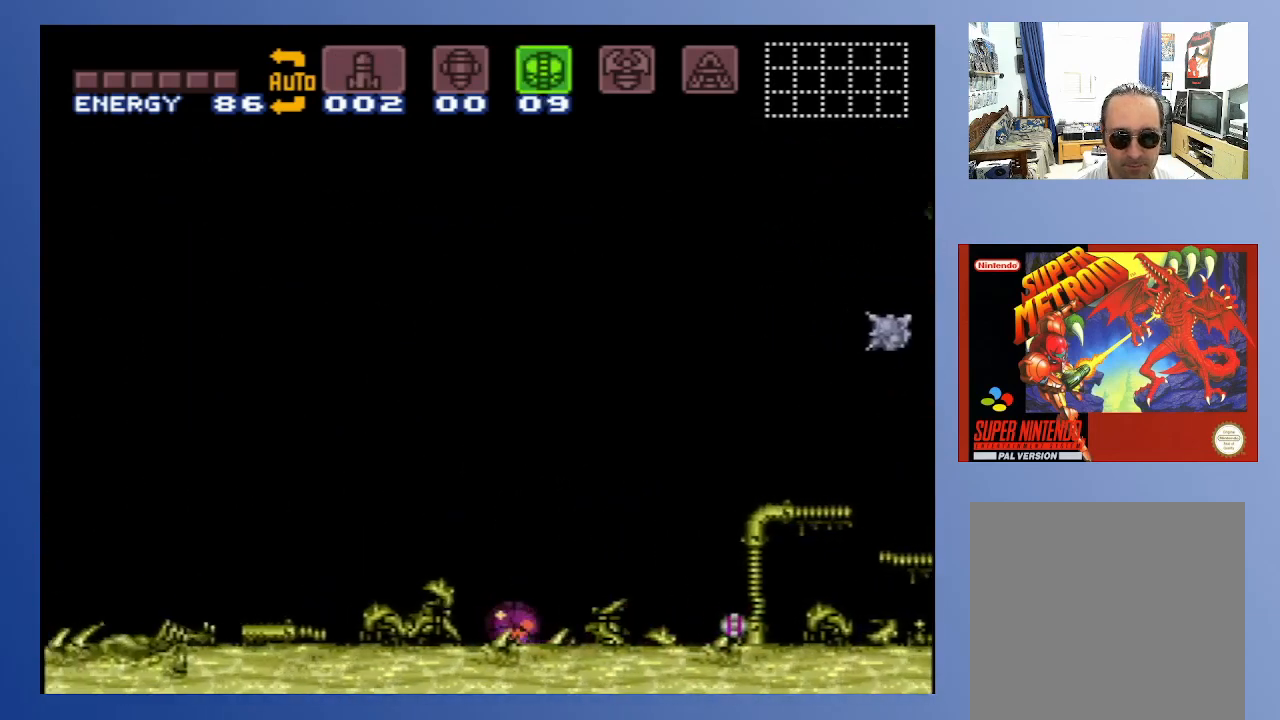
{"buttons": [], "left_stick": "center", "right_stick": "center", "events": [[17, "DPAD_DOWN", "up"], [33, "DPAD_LEFT", "up"], [133, "Y", "down"], [217, "Y", "up"], [283, "DPAD_UP", "down"], [383, "DPAD_UP", "up"]]}
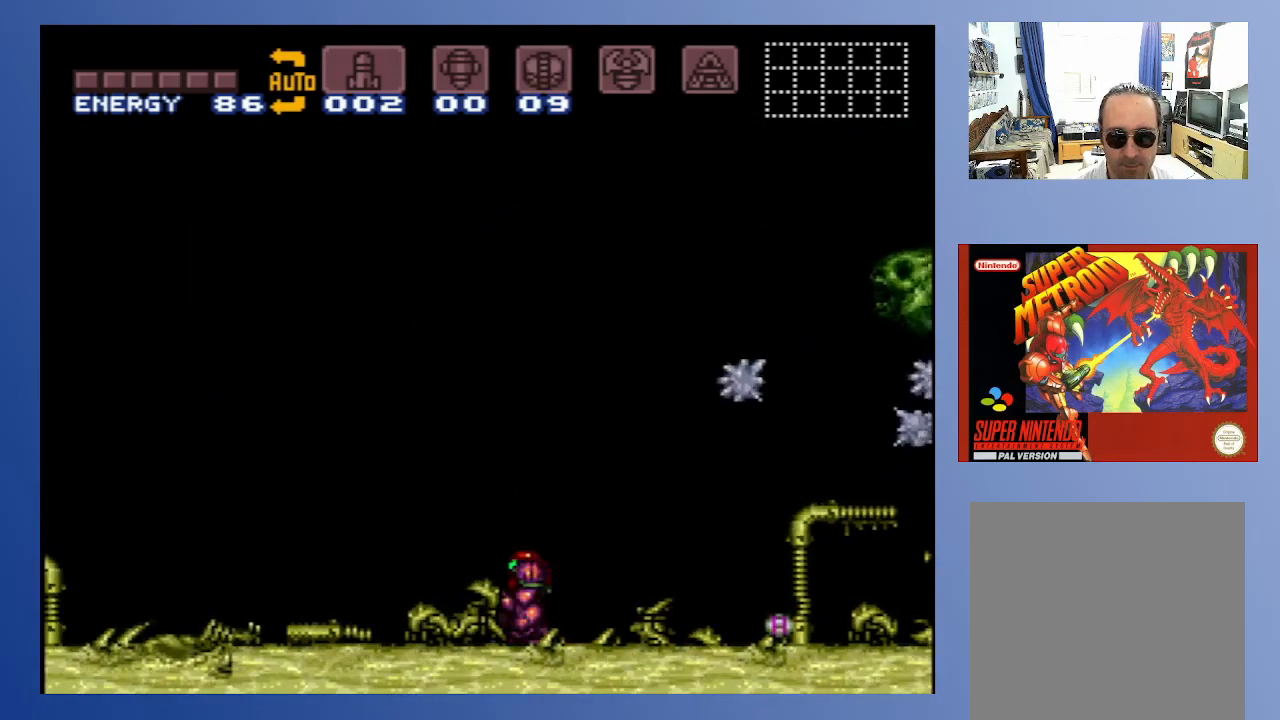
{"buttons": ["DPAD_RIGHT"], "left_stick": "down", "right_stick": "center", "events": [[250, "SELECT", "down"], [350, "SELECT", "up"], [467, "left_stick", "down"], [500, "DPAD_RIGHT", "down"]]}
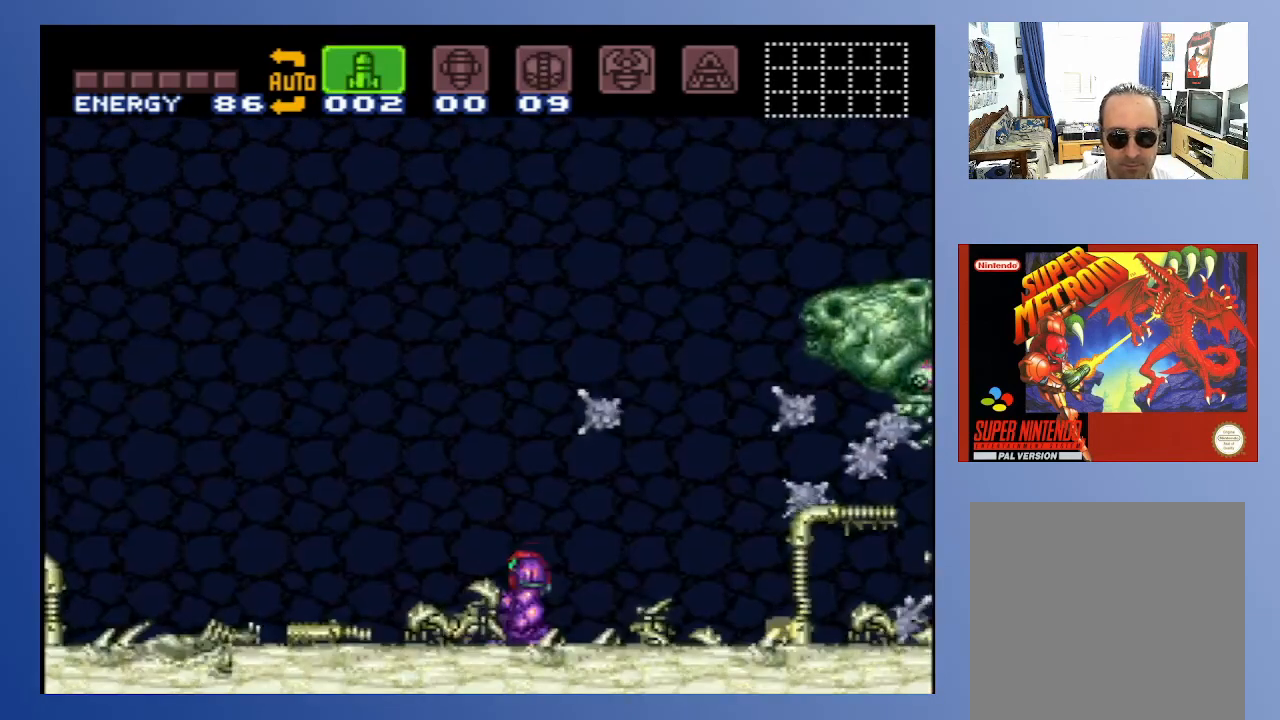
{"buttons": [], "left_stick": "down", "right_stick": "center", "events": [[100, "DPAD_RIGHT", "up"]]}
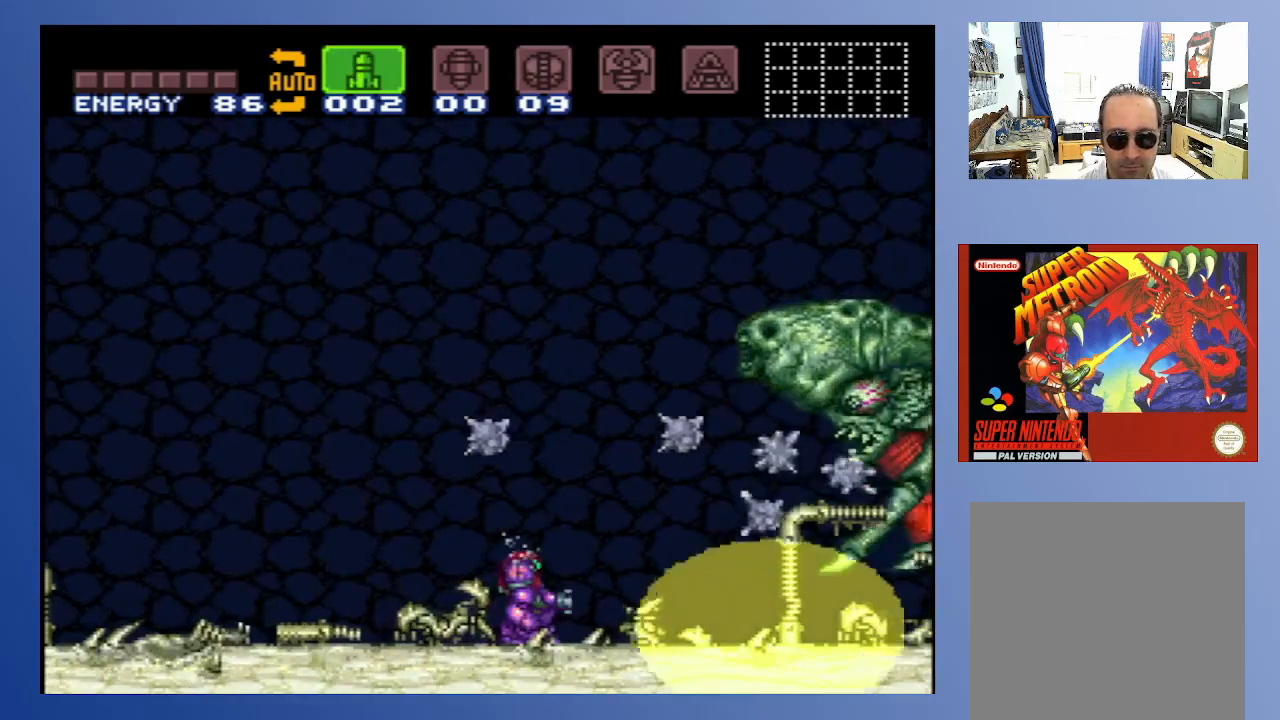
{"buttons": [], "left_stick": "down", "right_stick": "center", "events": [[183, "DPAD_RIGHT", "down"], [500, "DPAD_RIGHT", "up"]]}
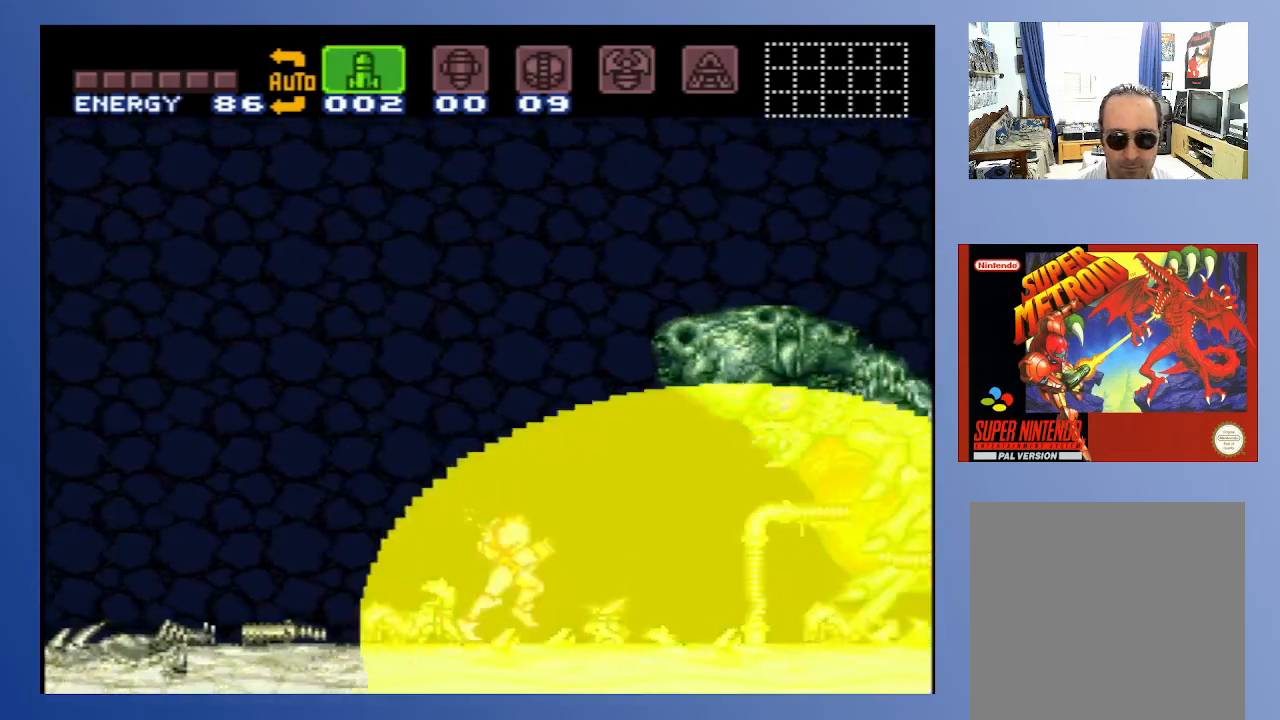
{"buttons": ["X"], "left_stick": "down", "right_stick": "center", "events": [[67, "X", "down"], [200, "X", "up"], [233, "A", "down"], [350, "X", "down"], [383, "A", "up"], [433, "X", "up"], [450, "X", "down"]]}
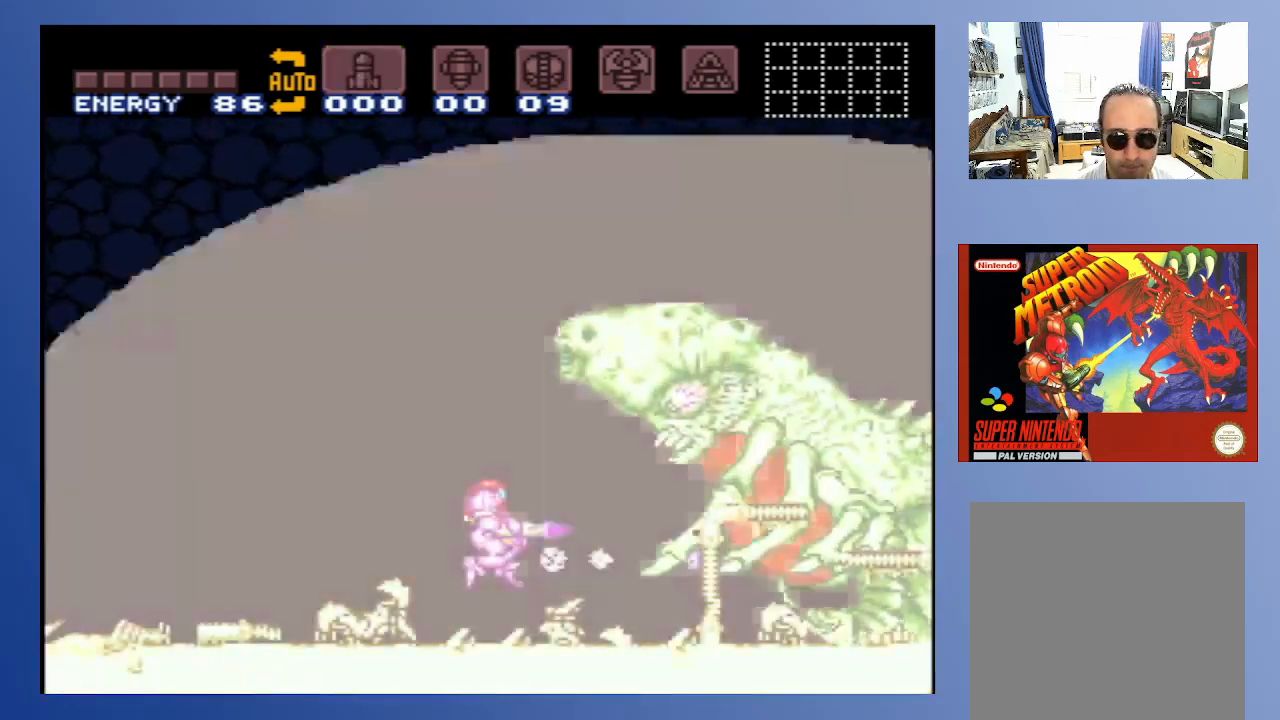
{"buttons": ["A"], "left_stick": "down", "right_stick": "center", "events": [[17, "X", "up"], [50, "X", "down"], [117, "X", "up"], [183, "X", "down"], [250, "X", "up"], [317, "X", "down"], [333, "X", "up"], [467, "A", "down"]]}
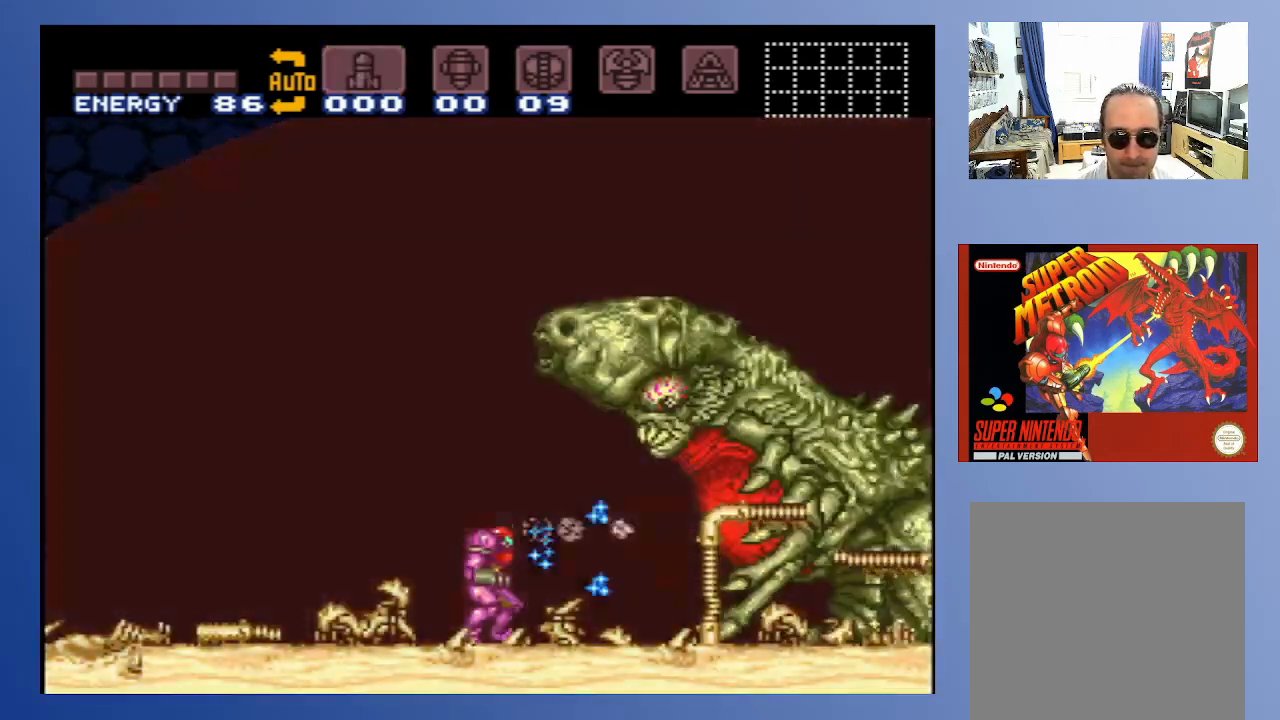
{"buttons": ["X"], "left_stick": "down", "right_stick": "center", "events": [[83, "X", "down"], [117, "A", "up"], [150, "X", "up"], [217, "X", "down"], [283, "X", "up"], [333, "X", "down"], [417, "X", "up"], [433, "X", "down"]]}
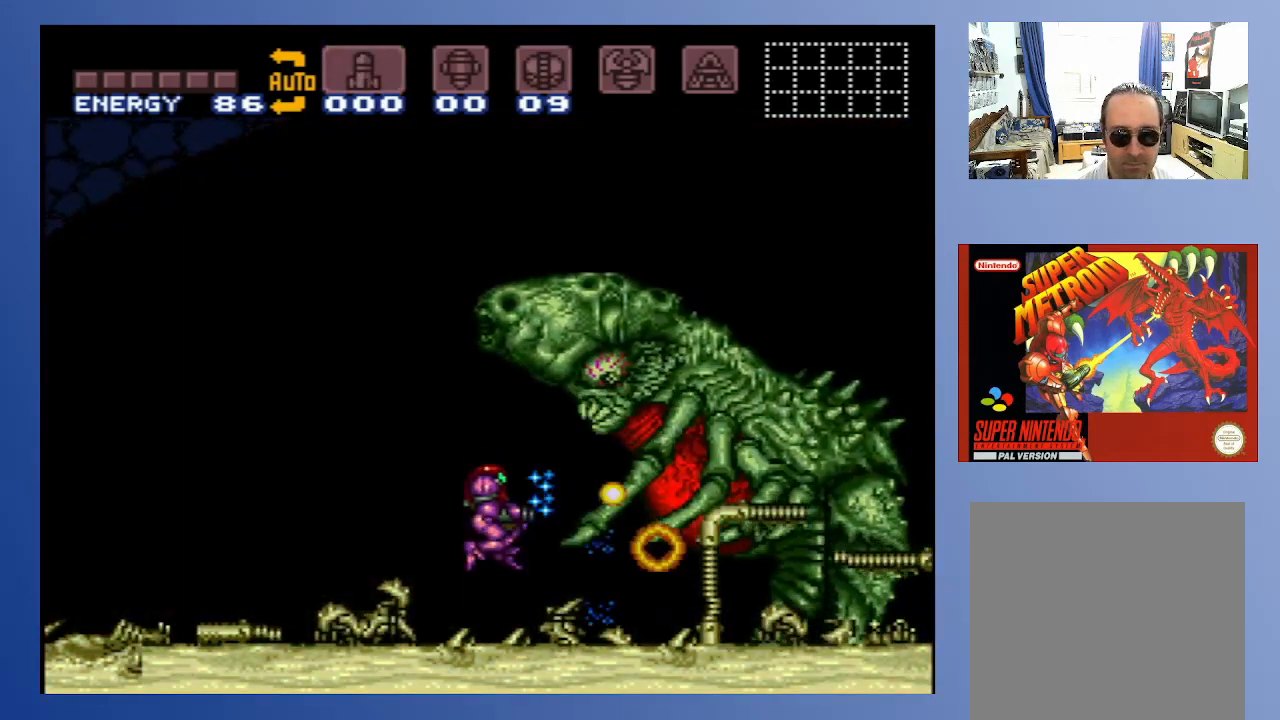
{"buttons": ["X", "DPAD_LEFT"], "left_stick": "down", "right_stick": "center", "events": [[217, "DPAD_LEFT", "down"]]}
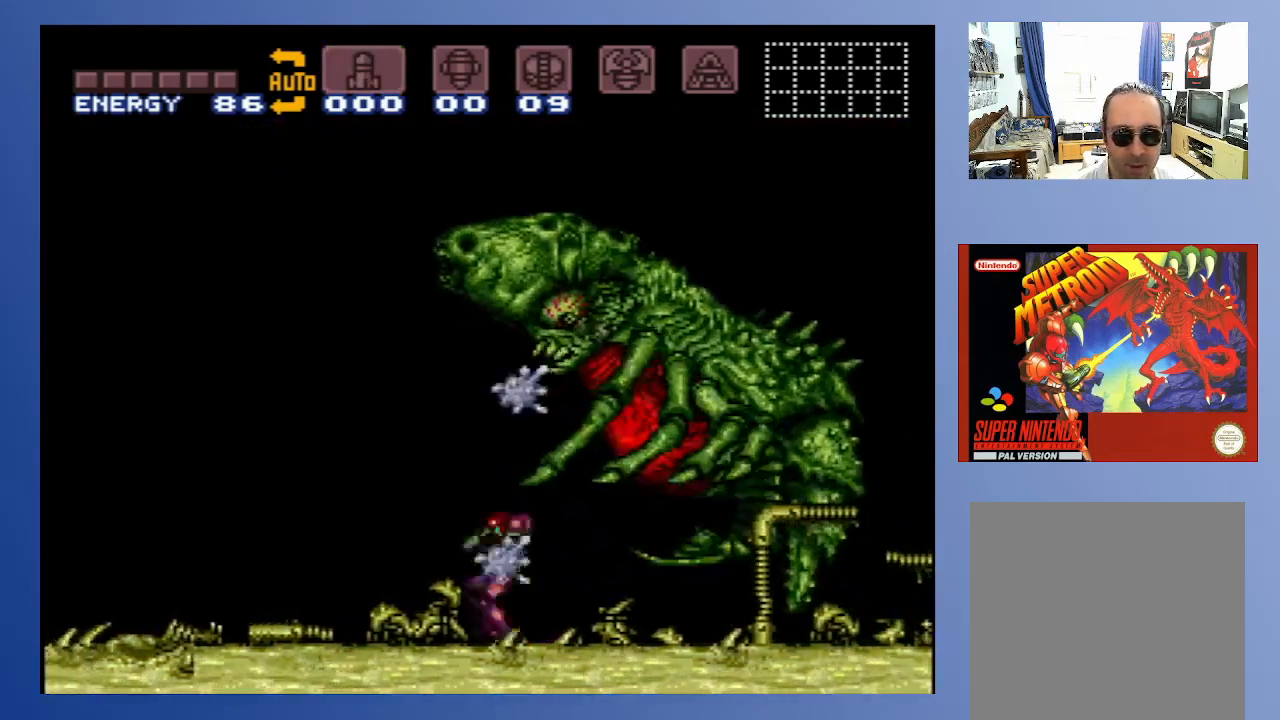
{"buttons": ["X", "DPAD_LEFT"], "left_stick": "down", "right_stick": "center", "events": []}
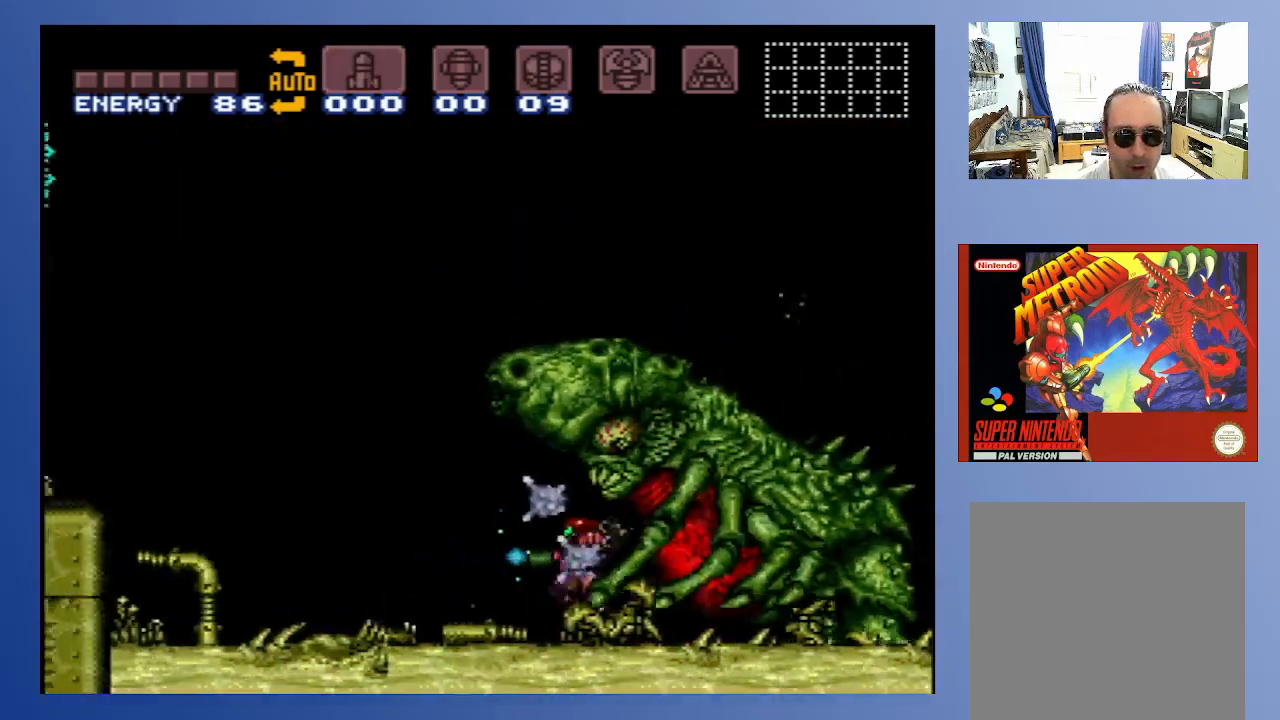
{"buttons": ["DPAD_DOWN"], "left_stick": "down", "right_stick": "center", "events": [[233, "DPAD_DOWN", "down"], [250, "DPAD_LEFT", "up"], [333, "X", "up"], [350, "DPAD_DOWN", "up"], [400, "DPAD_DOWN", "down"], [400, "DPAD_RIGHT", "down"], [417, "X", "down"], [450, "DPAD_RIGHT", "up"], [483, "X", "up"]]}